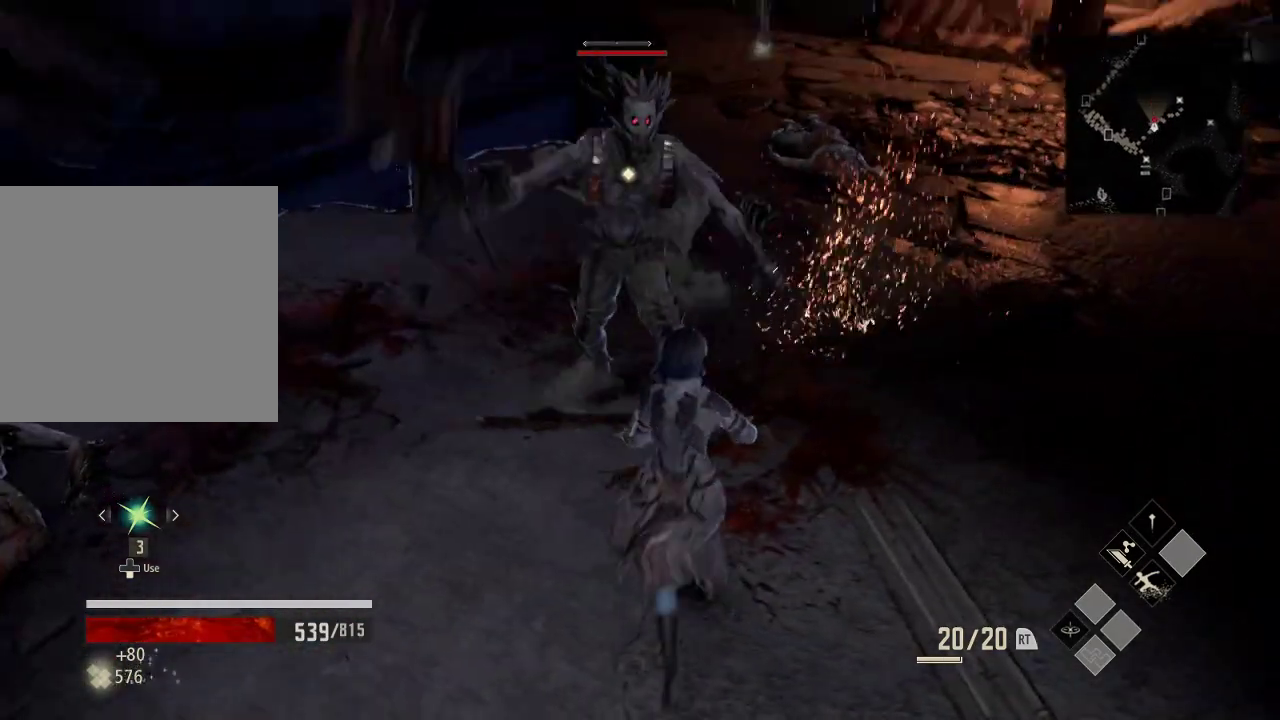
Gameplay with a controller (Xbox layout); each line is a JSON object with the inputs held at the frame after it (dt_ms = milliseconds from this image to that frame). "events" lists button and stick changes between this image and that frame as [ms after this image, input, new state], when the widget could be followed in between. Not read: DPAD_LEFT.
{"dt_ms": 500, "buttons": ["L2"], "left_stick": "center", "right_stick": "center", "events": [[33, "left_stick", "center"], [433, "L2", "down"]]}
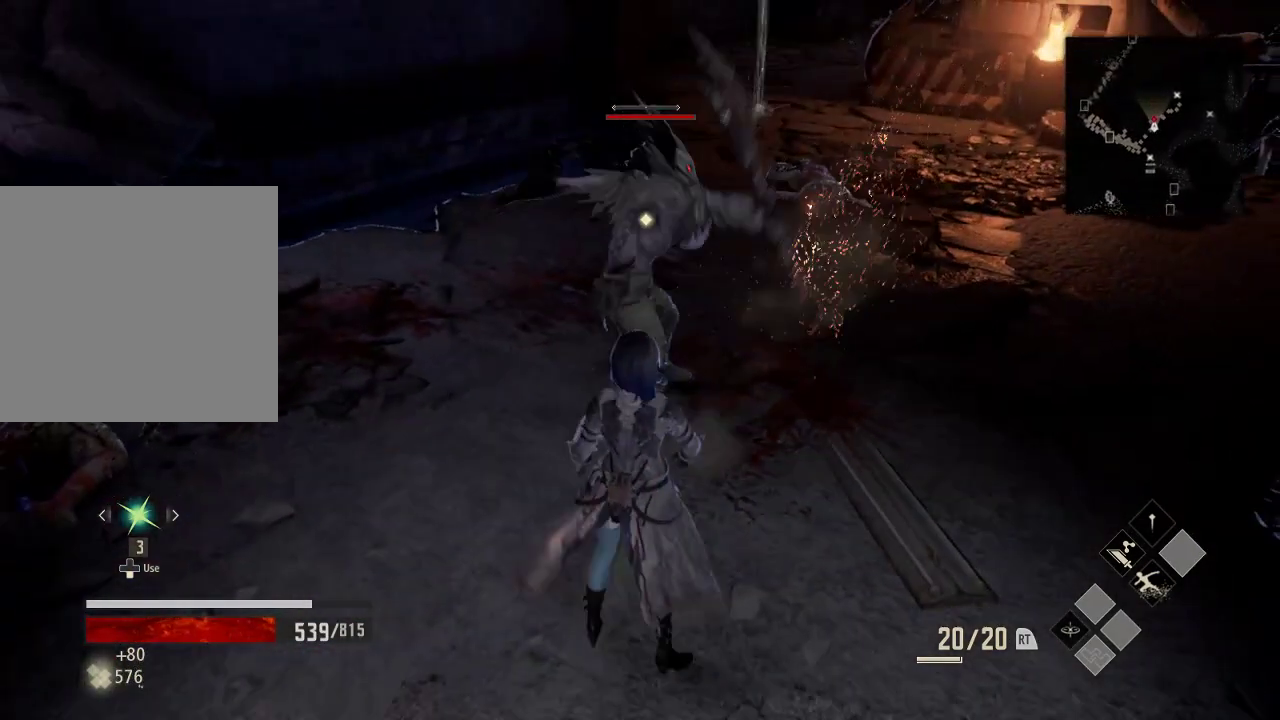
{"dt_ms": 500, "buttons": ["L2"], "left_stick": "center", "right_stick": "center", "events": []}
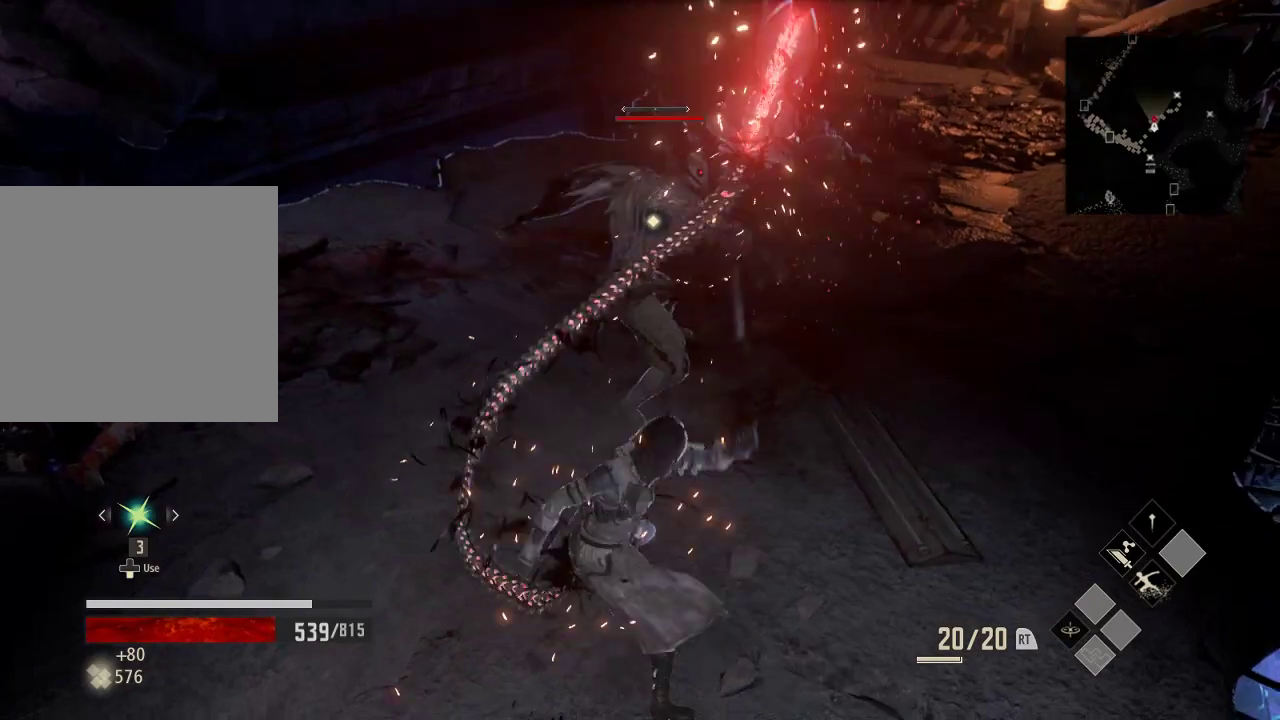
{"dt_ms": 500, "buttons": [], "left_stick": "down", "right_stick": "center", "events": [[233, "L2", "up"], [500, "left_stick", "down"]]}
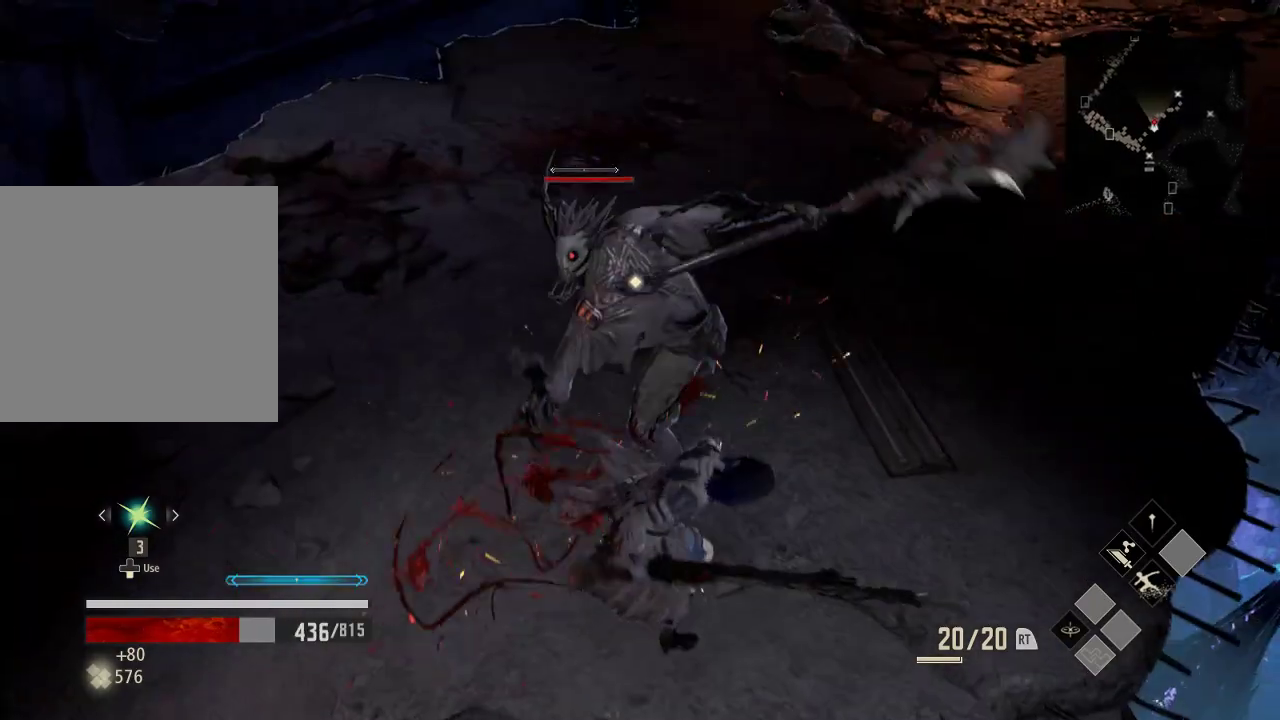
{"dt_ms": 500, "buttons": [], "left_stick": "down-left", "right_stick": "center", "events": [[233, "left_stick", "left"], [433, "left_stick", "down-left"]]}
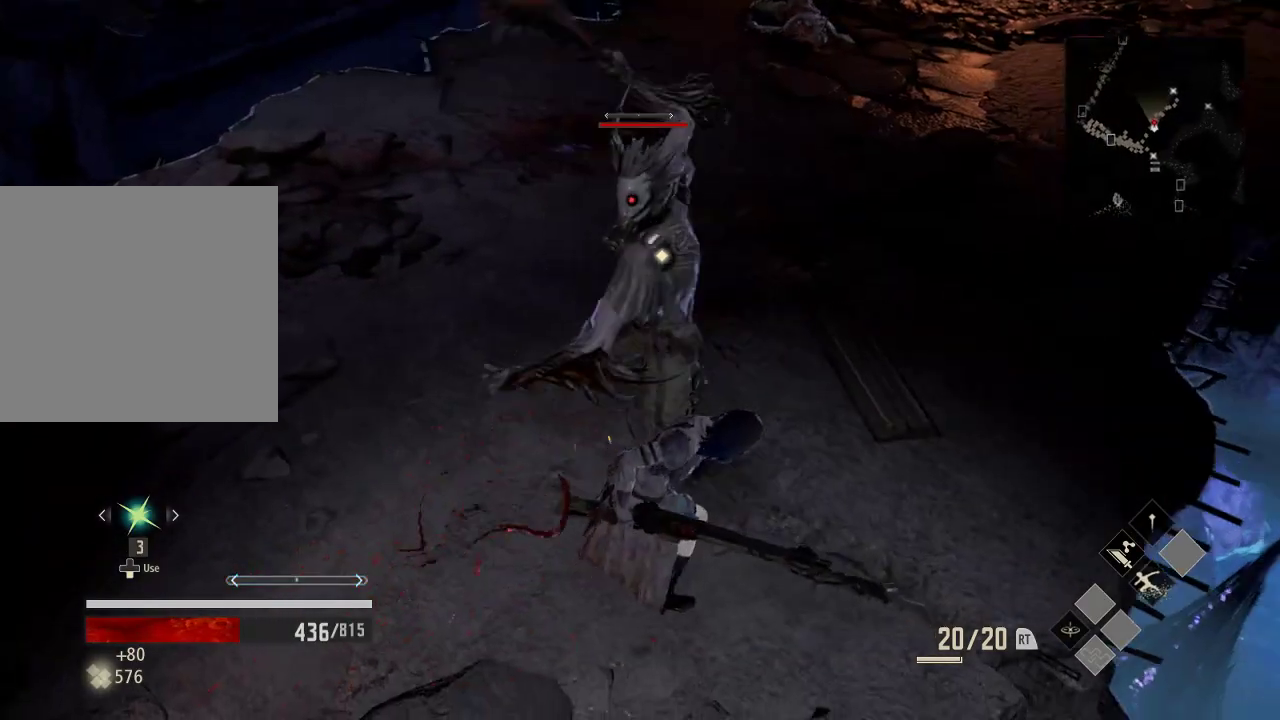
{"dt_ms": 500, "buttons": ["L2"], "left_stick": "down-left", "right_stick": "center", "events": [[333, "L2", "down"]]}
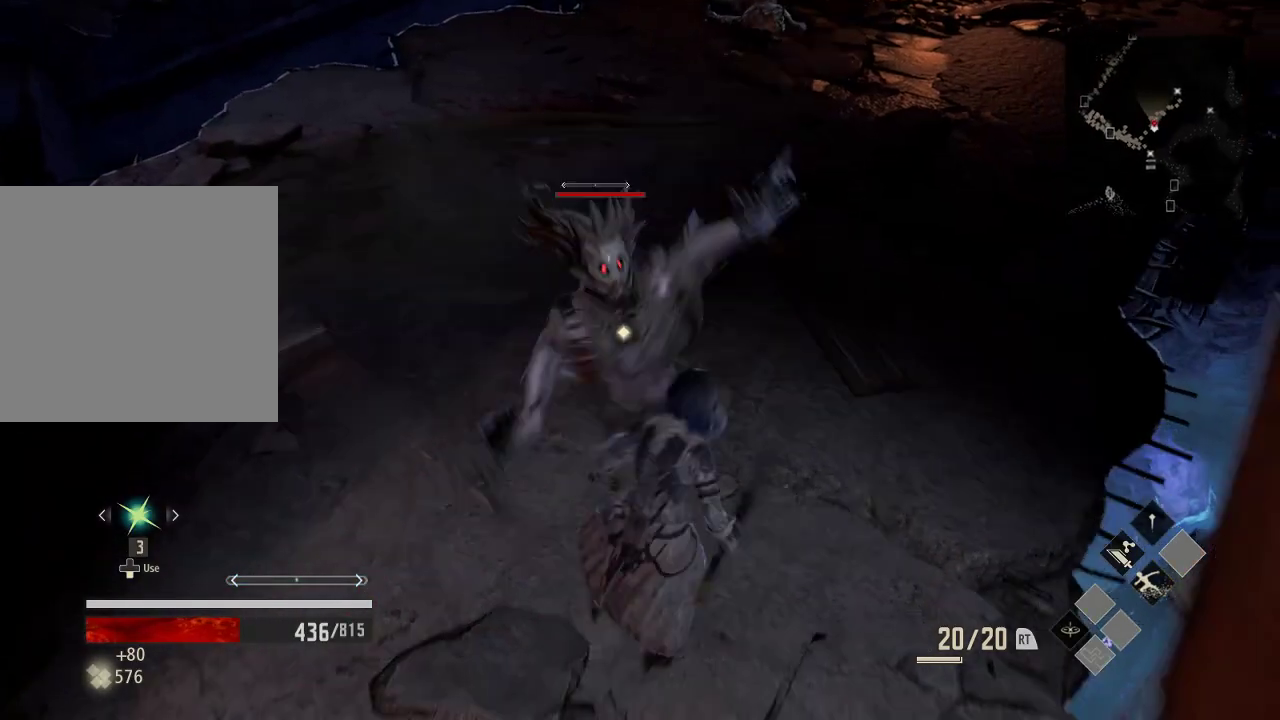
{"dt_ms": 500, "buttons": ["A"], "left_stick": "left", "right_stick": "center", "events": [[33, "A", "down"], [33, "L2", "up"], [333, "A", "up"], [433, "A", "down"], [433, "left_stick", "left"]]}
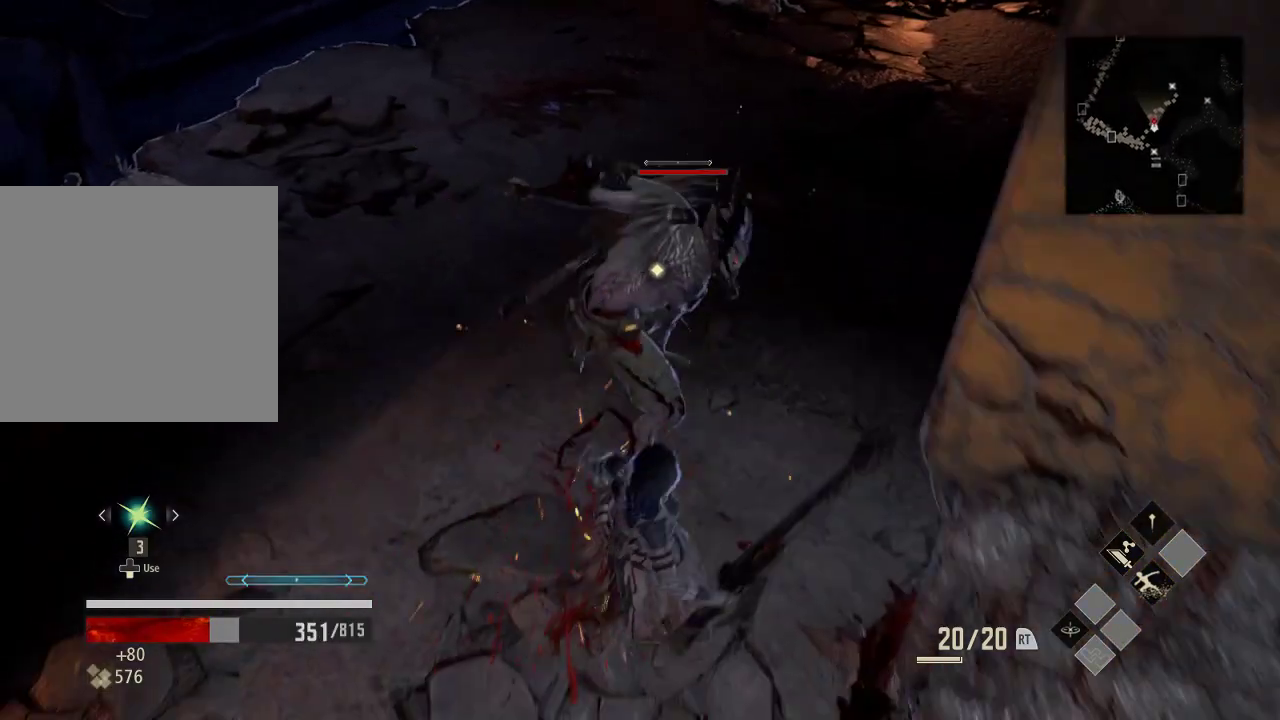
{"dt_ms": 500, "buttons": [], "left_stick": "left", "right_stick": "center", "events": [[33, "A", "up"], [133, "A", "down"], [233, "A", "up"]]}
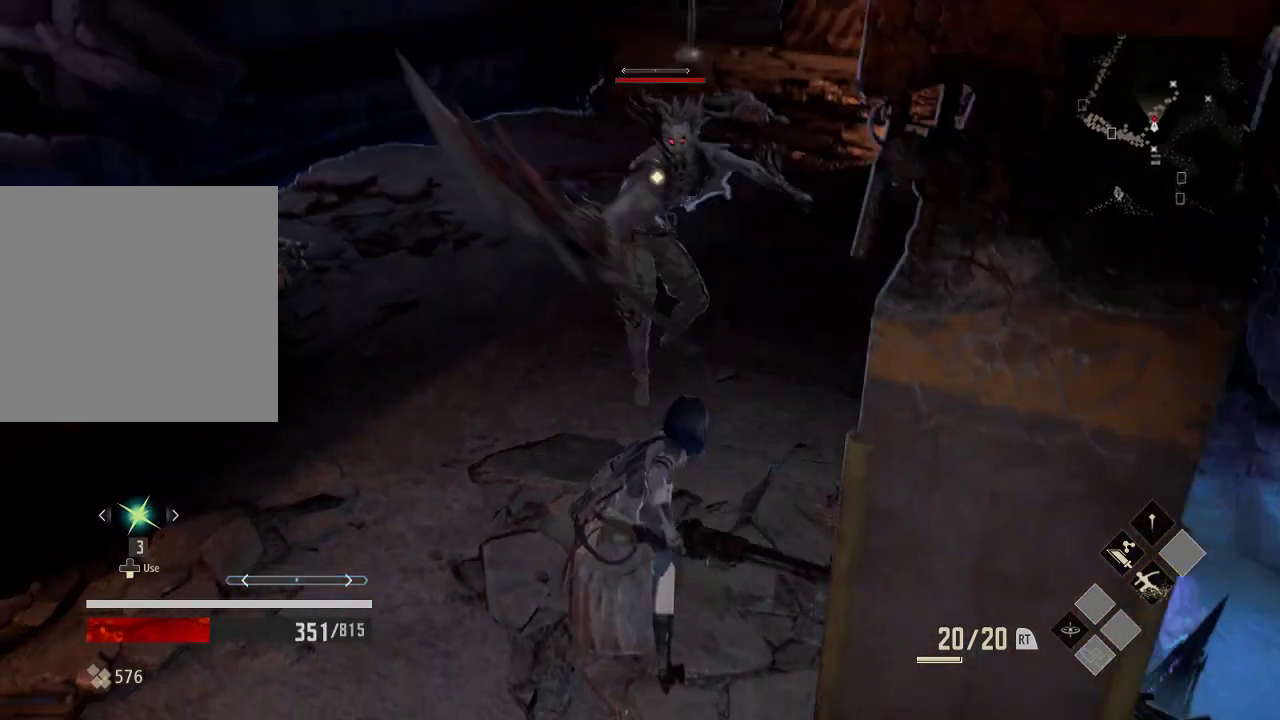
{"dt_ms": 500, "buttons": [], "left_stick": "left", "right_stick": "center", "events": []}
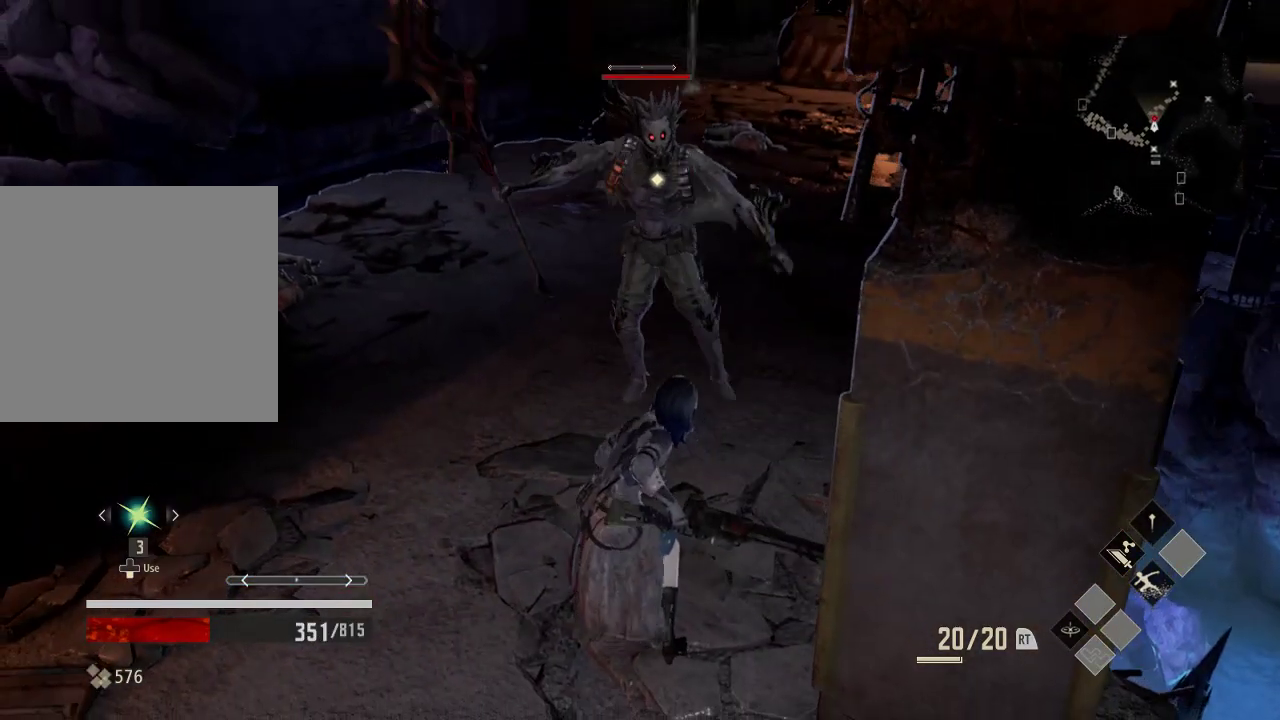
{"dt_ms": 500, "buttons": [], "left_stick": "down-left", "right_stick": "center", "events": [[433, "left_stick", "down-left"]]}
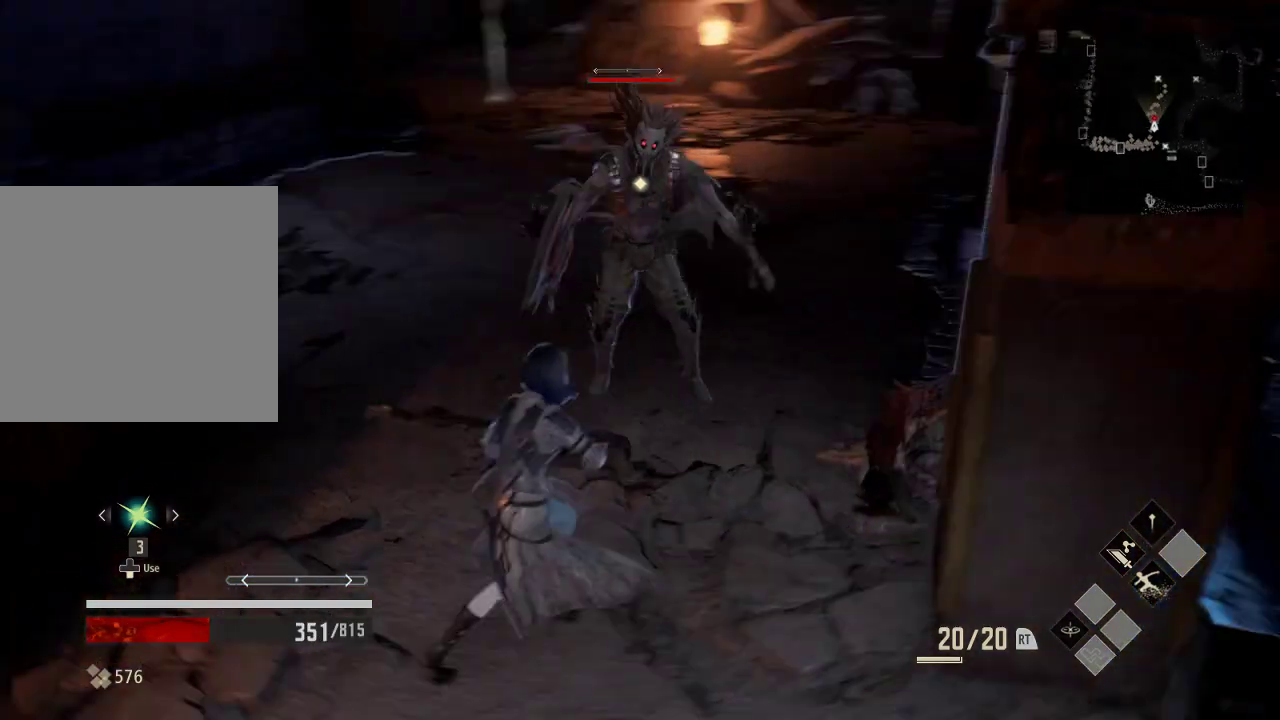
{"dt_ms": 500, "buttons": [], "left_stick": "center", "right_stick": "center", "events": [[233, "left_stick", "center"]]}
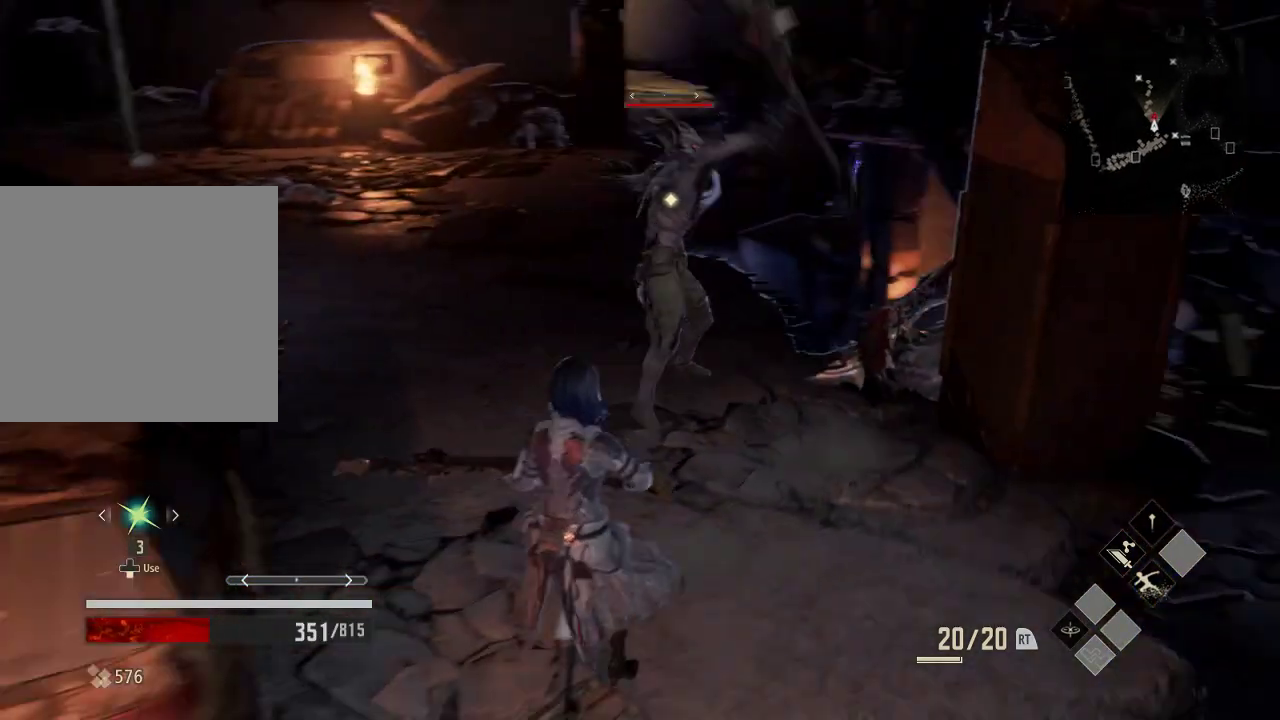
{"dt_ms": 500, "buttons": [], "left_stick": "down", "right_stick": "center", "events": [[33, "left_stick", "down-right"], [200, "left_stick", "down"], [233, "A", "down"], [333, "A", "up"]]}
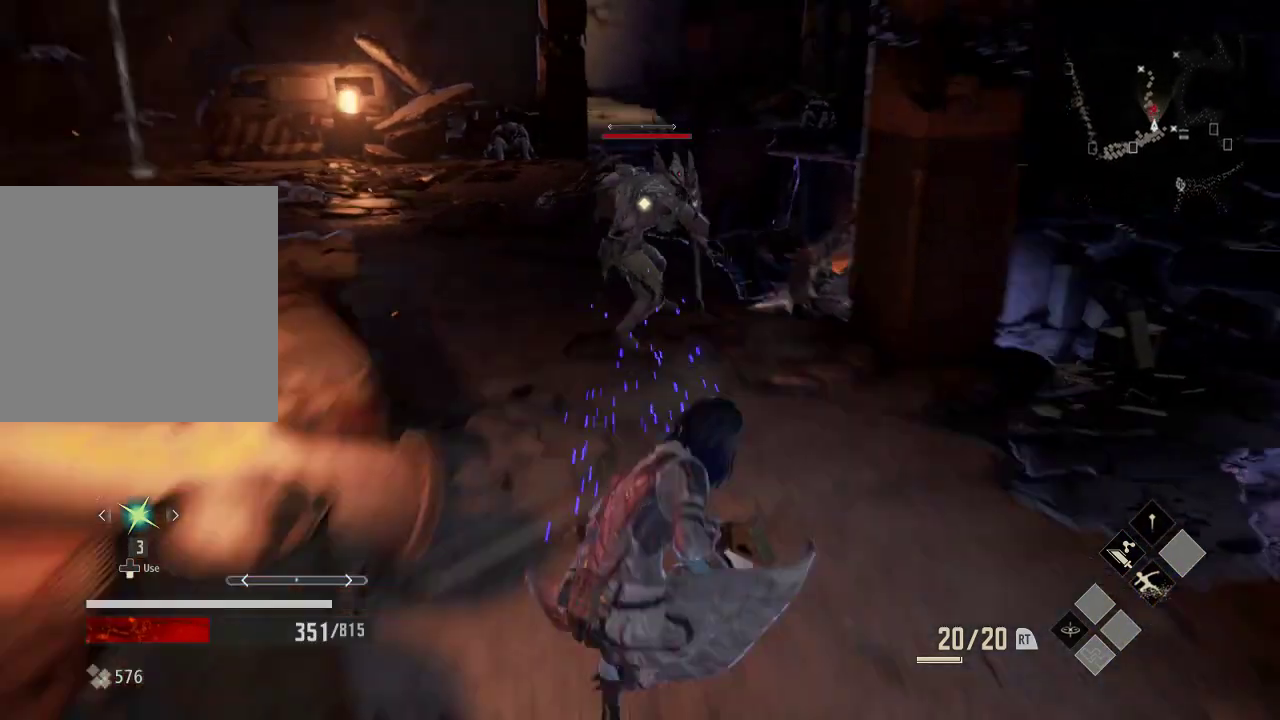
{"dt_ms": 1000, "buttons": [], "left_stick": "down-right", "right_stick": "center", "events": [[133, "left_stick", "down-right"], [333, "left_stick", "right"], [933, "left_stick", "down-right"]]}
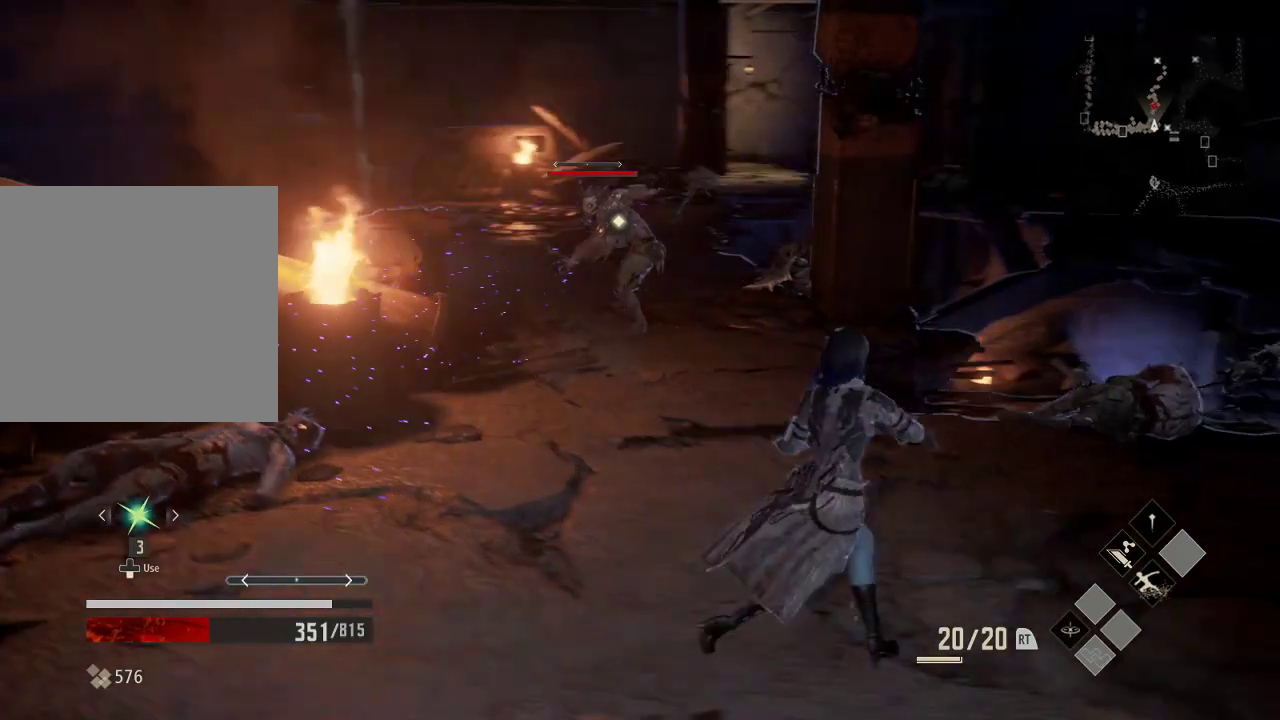
{"dt_ms": 500, "buttons": ["B"], "left_stick": "center", "right_stick": "center"}